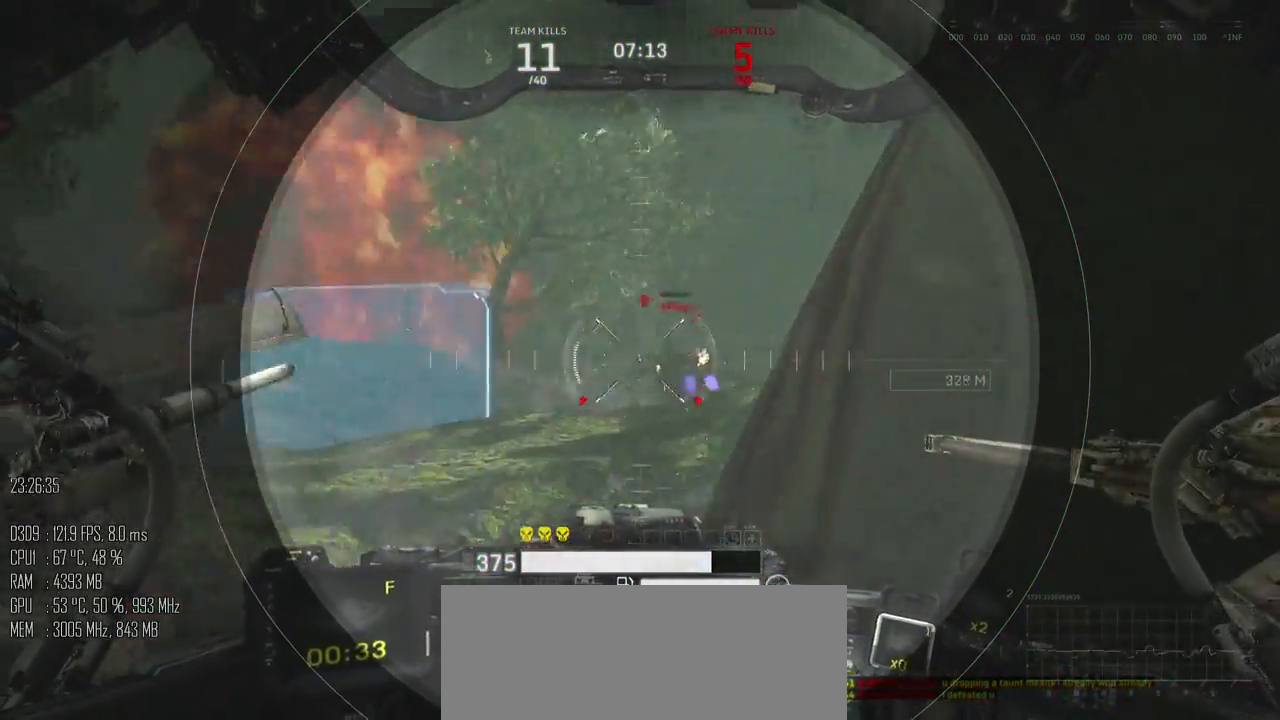
Gameplay with keyboard and mouse; each line is a JSON object with the keys and mouse buttons held at the frame after it. "events" lists presses ("down") and releases ("up") of ".", "/", "0", "1", "2", "3", "4", "5", "6", "7", "8", "9", "a", "alt", "b", "backslash", "backspace", "c", "caps_lock", "comma", "ctrl", "d", "e", "equals", "escape", "f", "g", "h", "i", "j", "k", "l", "lbracket", "m", "minus", "n", "o", "p", "q", "quote", "r", "rbracket", "return", "s", "semicolon", "shift_l", "shift_r", "space", "super", "t", "tab", "u", "v", "w", "x", "y", "z", "mouse_left", "mouse_right", "mouse_mb4" and "mouse_mb5" between this image and that frame as [ms after this image, input, new state], when the widget could be followed in between. "mouse_left", "mouse_right", "mouse_mb4", "mouse_mb5" = the "left", "right", "mb4", "mb5" buttons of the "mouse" list. No other keys are recorded. "mouse_move" is the direction in which the mouse moves at that frame (one of eight, or "still"), when it could be read.
{"keys": ["a", "w"], "mouse": ["left", "right"], "mouse_move": "up-left", "events": [[450, "mouse_left", "down"], [467, "mouse_right", "down"]]}
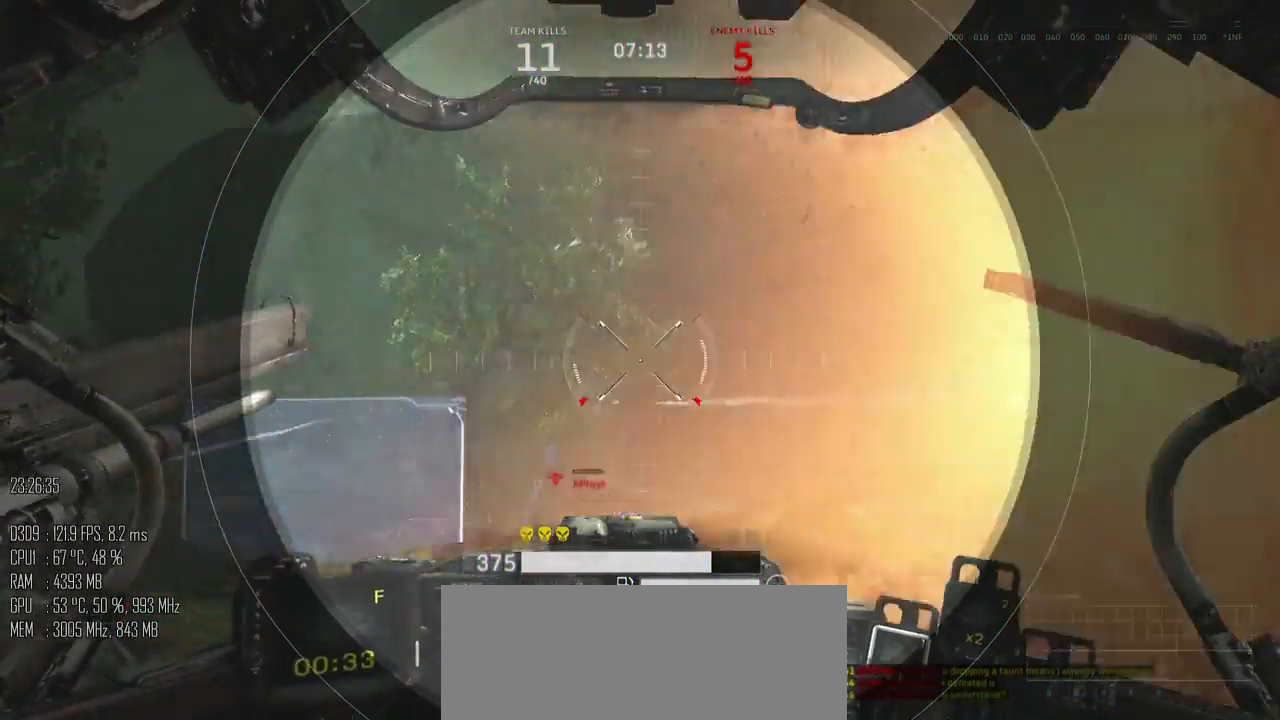
{"keys": ["a", "w"], "mouse": ["mb5"], "mouse_move": "down-left", "events": [[150, "a", "up"], [150, "mouse_right", "up"], [183, "mouse_left", "up"], [183, "space", "down"], [333, "space", "up"], [483, "a", "down"], [483, "mouse_mb5", "down"]]}
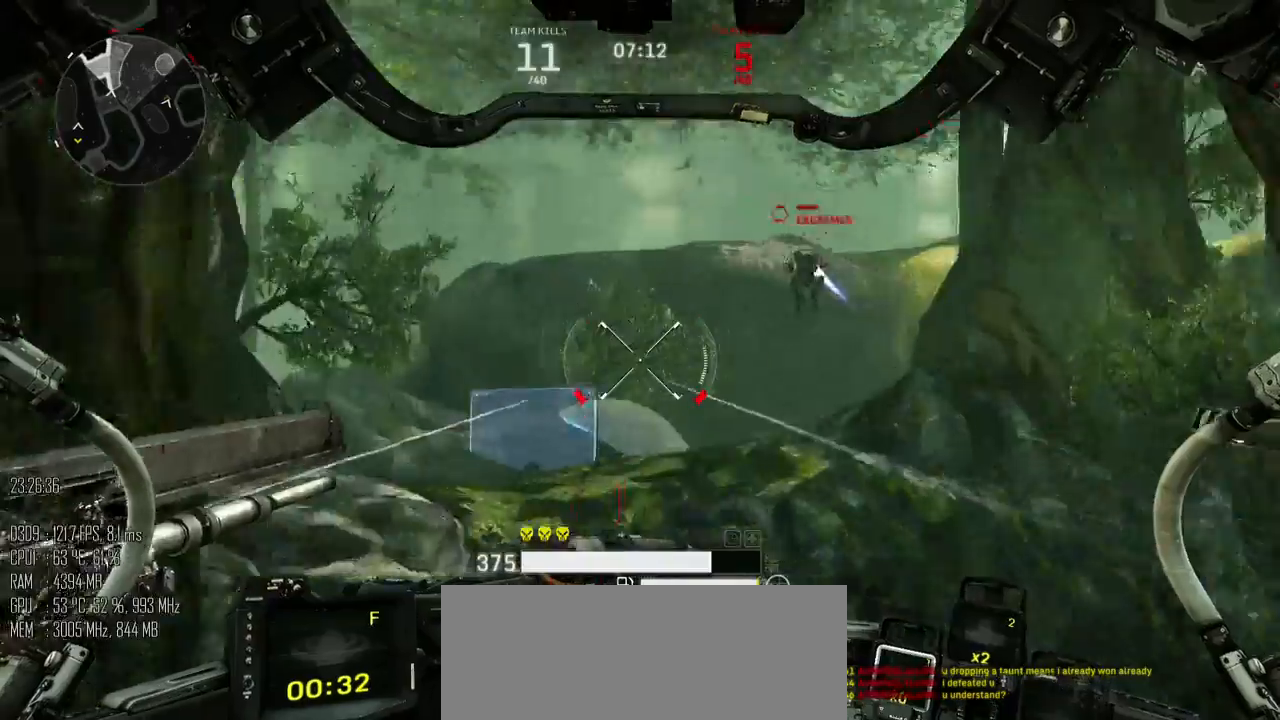
{"keys": ["w"], "mouse": [], "mouse_move": "up-right", "events": [[50, "mouse_mb5", "up"], [417, "a", "up"]]}
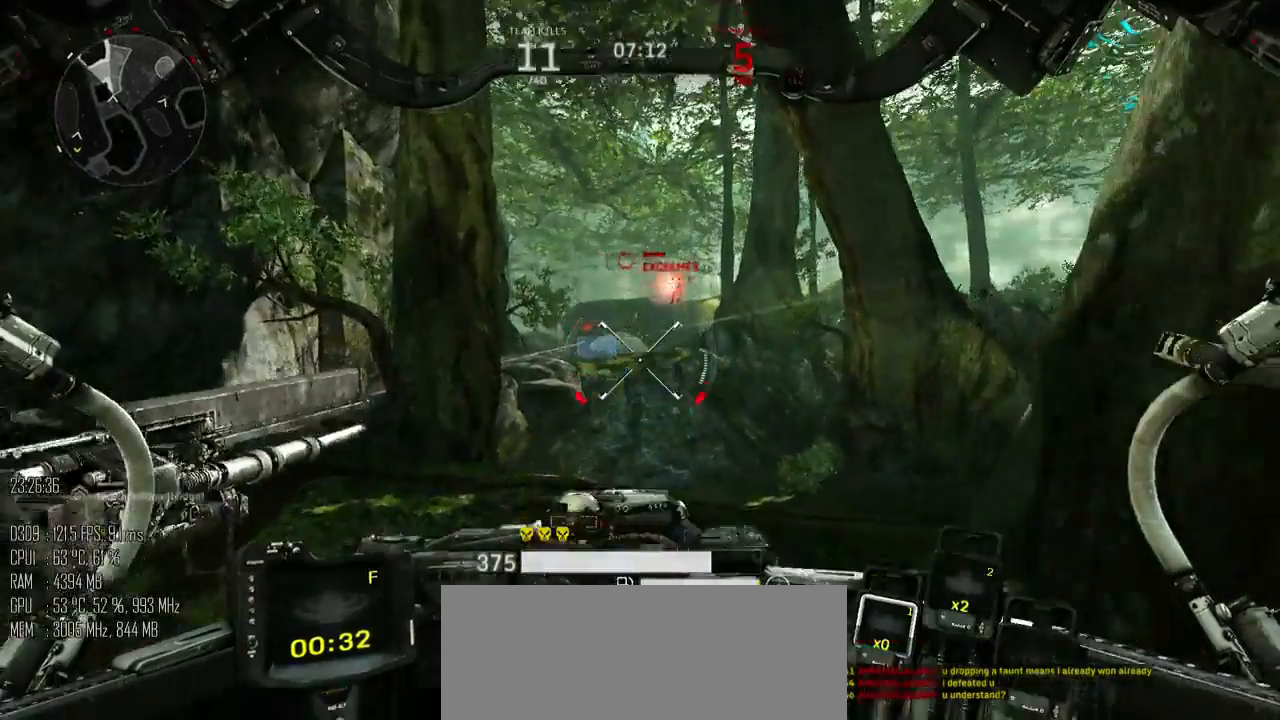
{"keys": ["a"], "mouse": [], "mouse_move": "right", "events": [[267, "a", "down"], [500, "w", "up"]]}
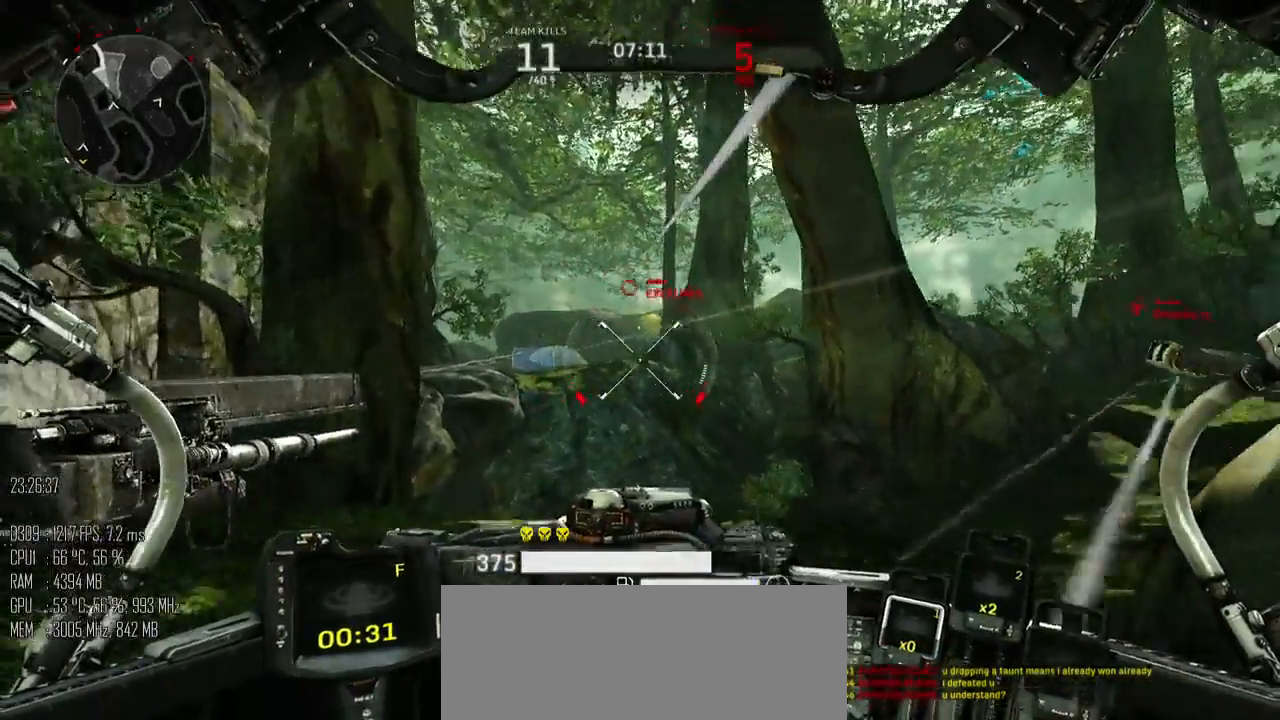
{"keys": ["a", "w"], "mouse": [], "mouse_move": "down", "events": [[117, "shift_l", "down"], [250, "shift_l", "up"], [283, "w", "down"], [450, "a", "up"], [500, "a", "down"]]}
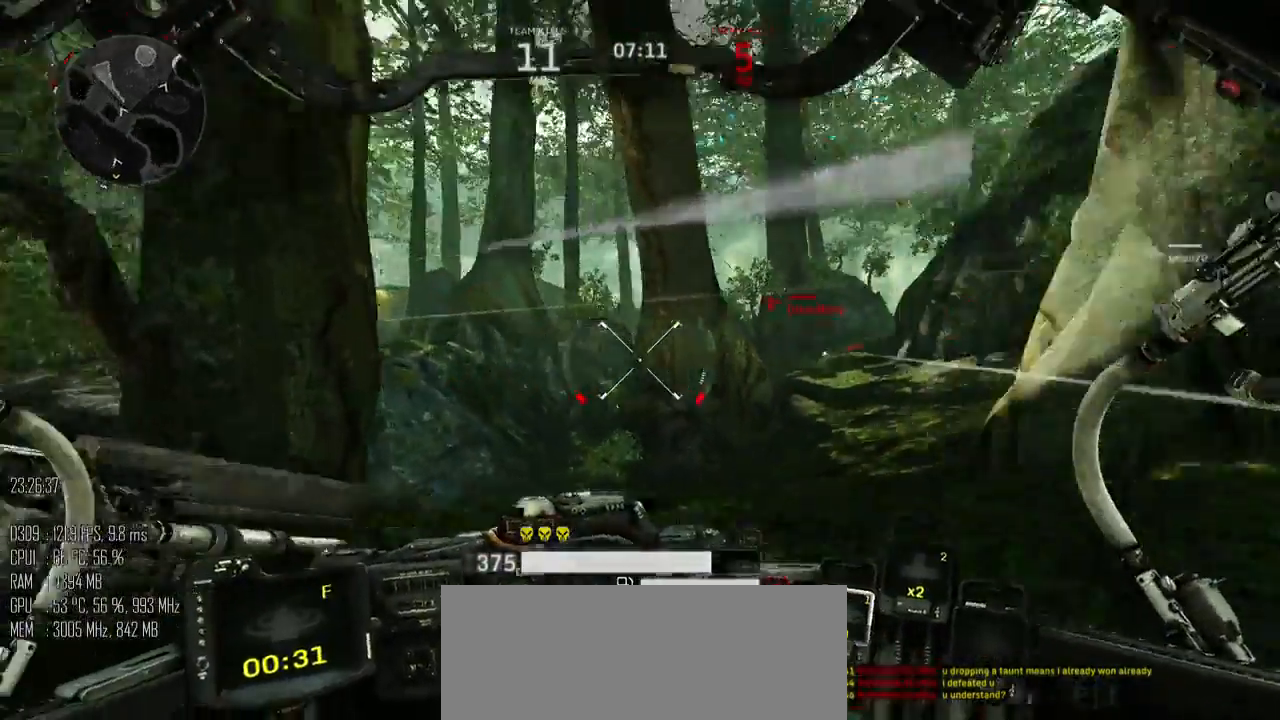
{"keys": ["s"], "mouse": [], "mouse_move": "down", "events": [[67, "w", "up"], [150, "s", "down"], [217, "a", "up"], [233, "mouse_mb5", "down"], [300, "mouse_mb5", "up"]]}
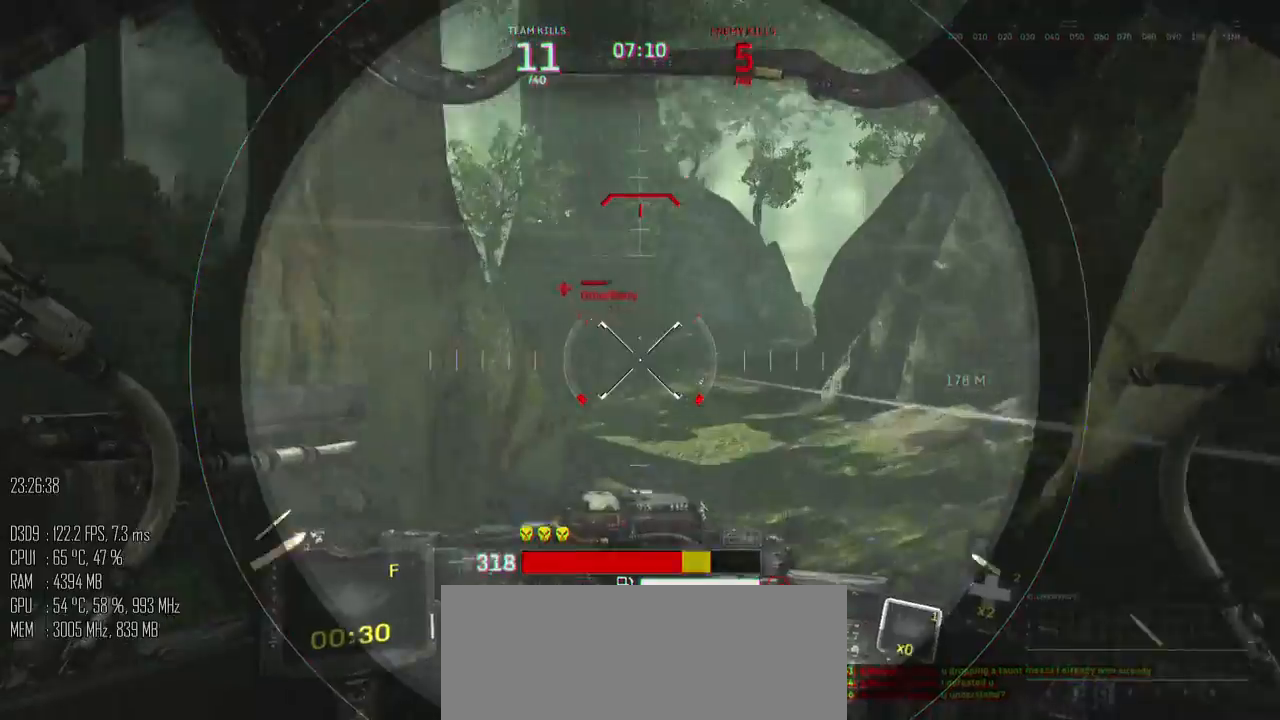
{"keys": ["d", "w"], "mouse": [], "mouse_move": "down-left", "events": [[150, "d", "down"], [150, "mouse_left", "down"], [233, "mouse_left", "up"], [333, "s", "up"], [433, "w", "down"]]}
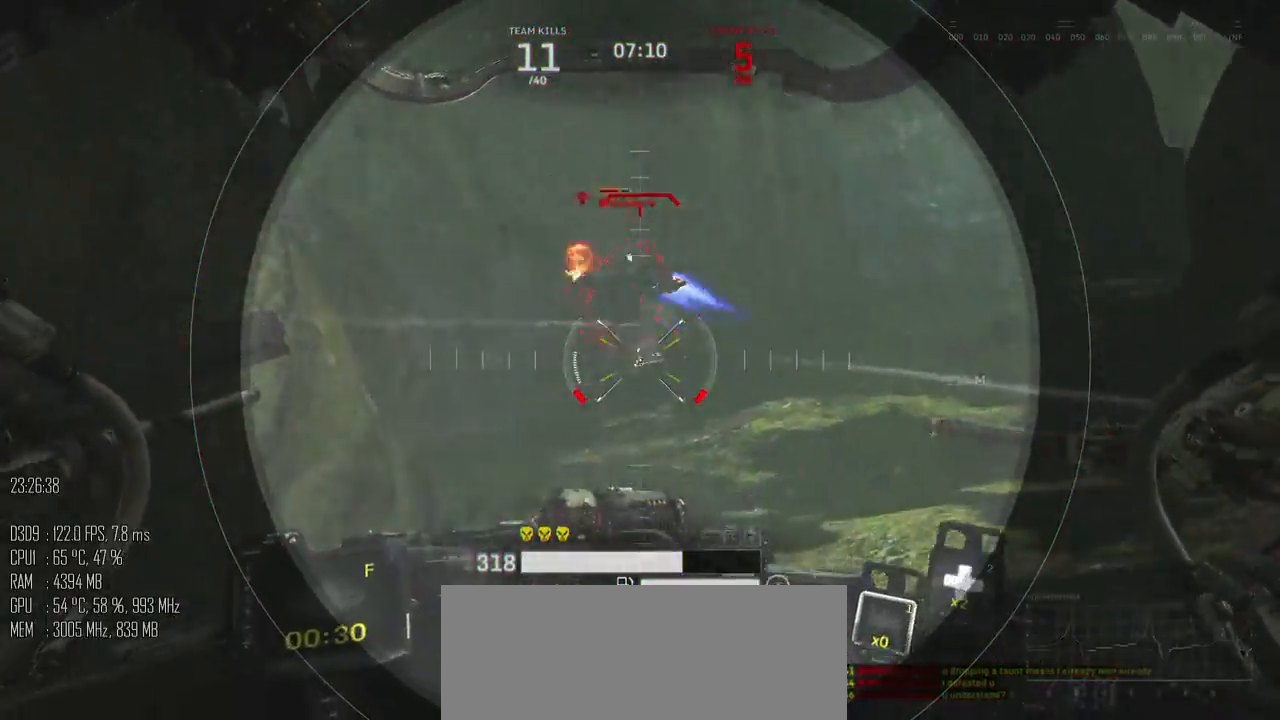
{"keys": ["d", "w"], "mouse": [], "mouse_move": "left", "events": [[17, "d", "up"], [100, "mouse_right", "down"], [200, "mouse_right", "up"], [317, "d", "down"]]}
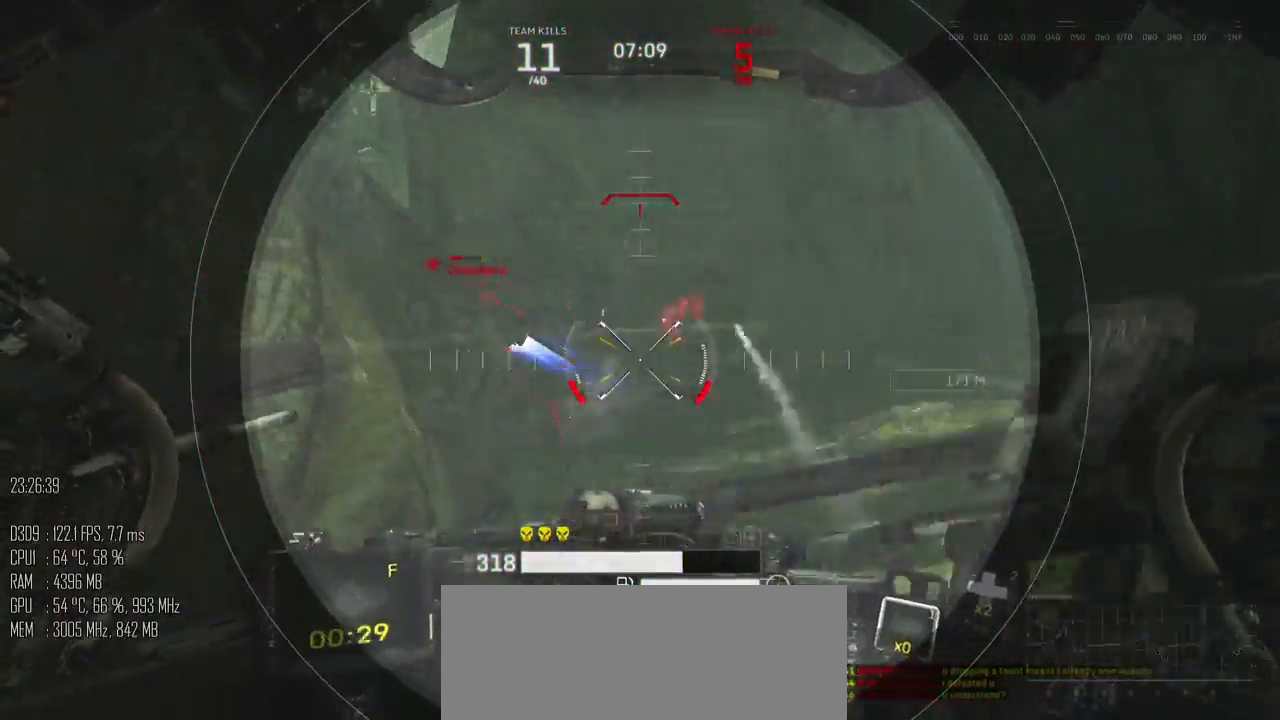
{"keys": ["a", "shift_l"], "mouse": [], "mouse_move": "left", "events": [[100, "mouse_mb5", "down"], [200, "mouse_mb5", "up"], [317, "a", "down"], [350, "d", "up"], [383, "w", "up"], [450, "shift_l", "down"]]}
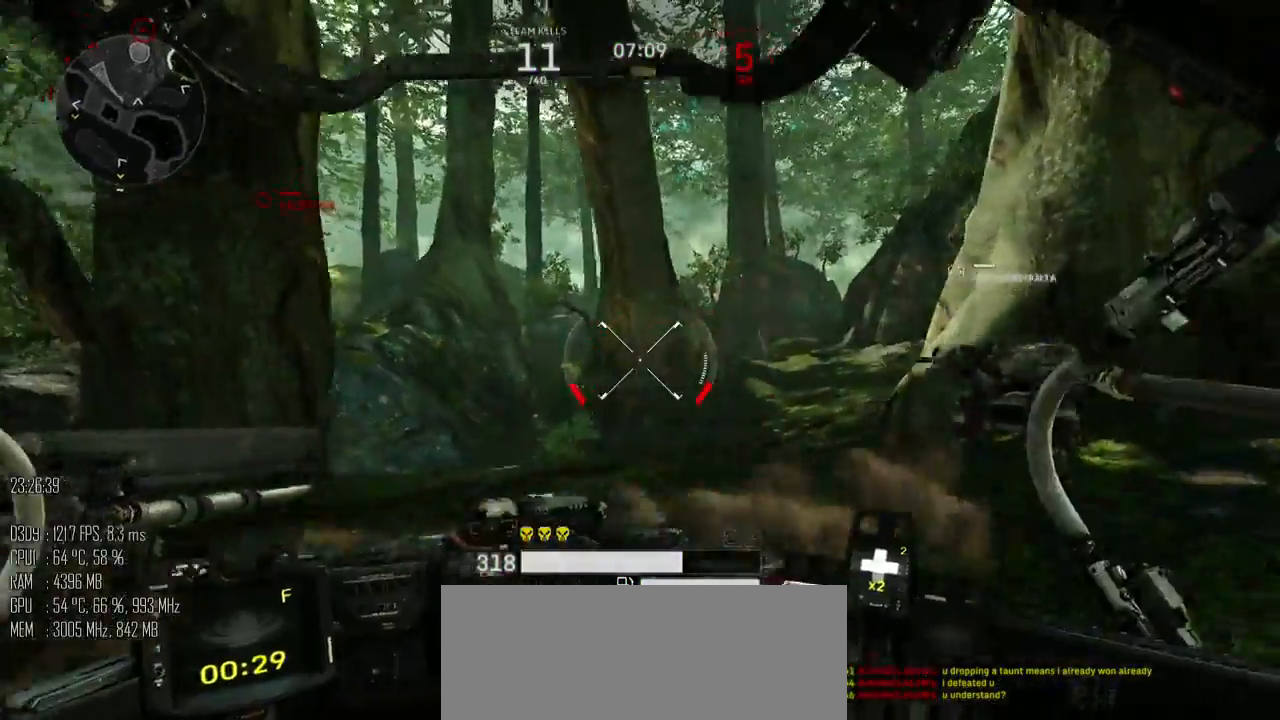
{"keys": ["d", "w"], "mouse": [], "mouse_move": "up-left", "events": [[50, "shift_l", "up"], [367, "w", "down"], [433, "a", "up"], [467, "d", "down"]]}
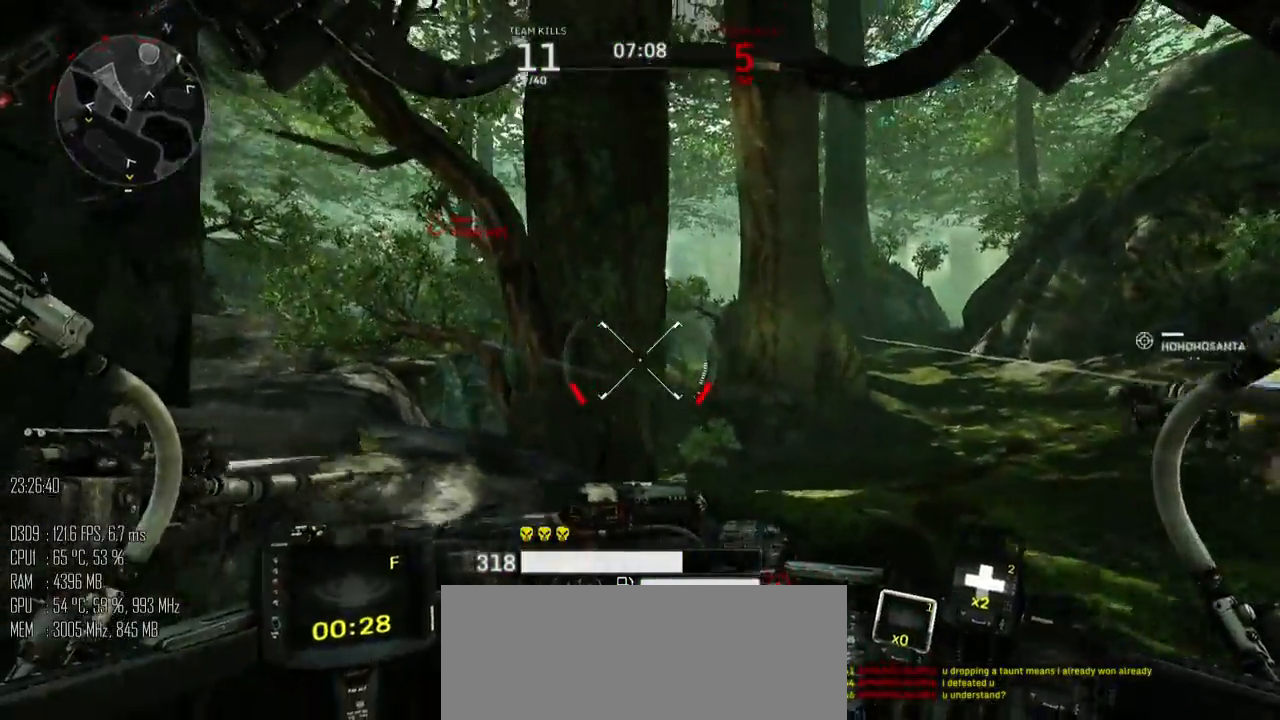
{"keys": ["d"], "mouse": [], "mouse_move": "left", "events": [[333, "w", "up"]]}
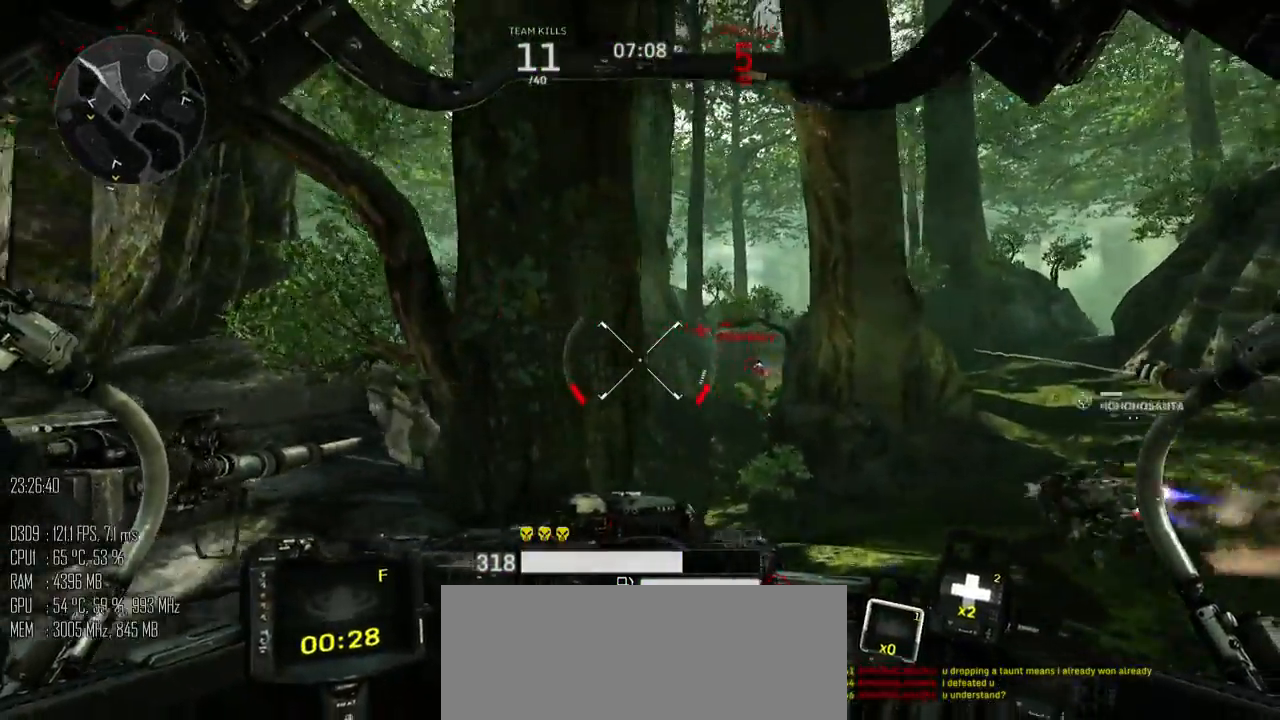
{"keys": ["d"], "mouse": [], "mouse_move": "right", "events": [[233, "s", "down"], [300, "mouse_mb5", "down"], [367, "mouse_mb5", "up"], [400, "s", "up"]]}
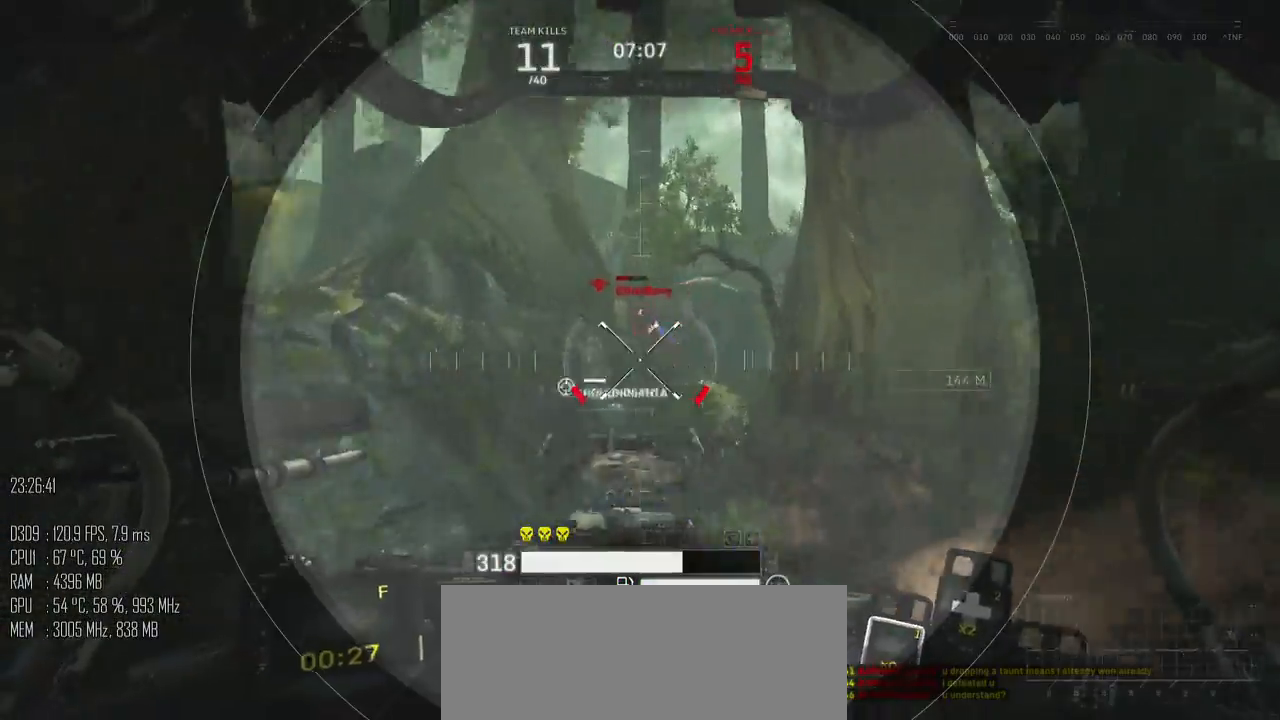
{"keys": ["d"], "mouse": [], "mouse_move": "up-left", "events": [[17, "w", "down"], [50, "a", "down"], [50, "d", "up"], [217, "a", "up"], [217, "w", "up"], [267, "mouse_left", "down"], [267, "mouse_right", "down"], [333, "mouse_left", "up"], [333, "mouse_right", "up"], [467, "d", "down"]]}
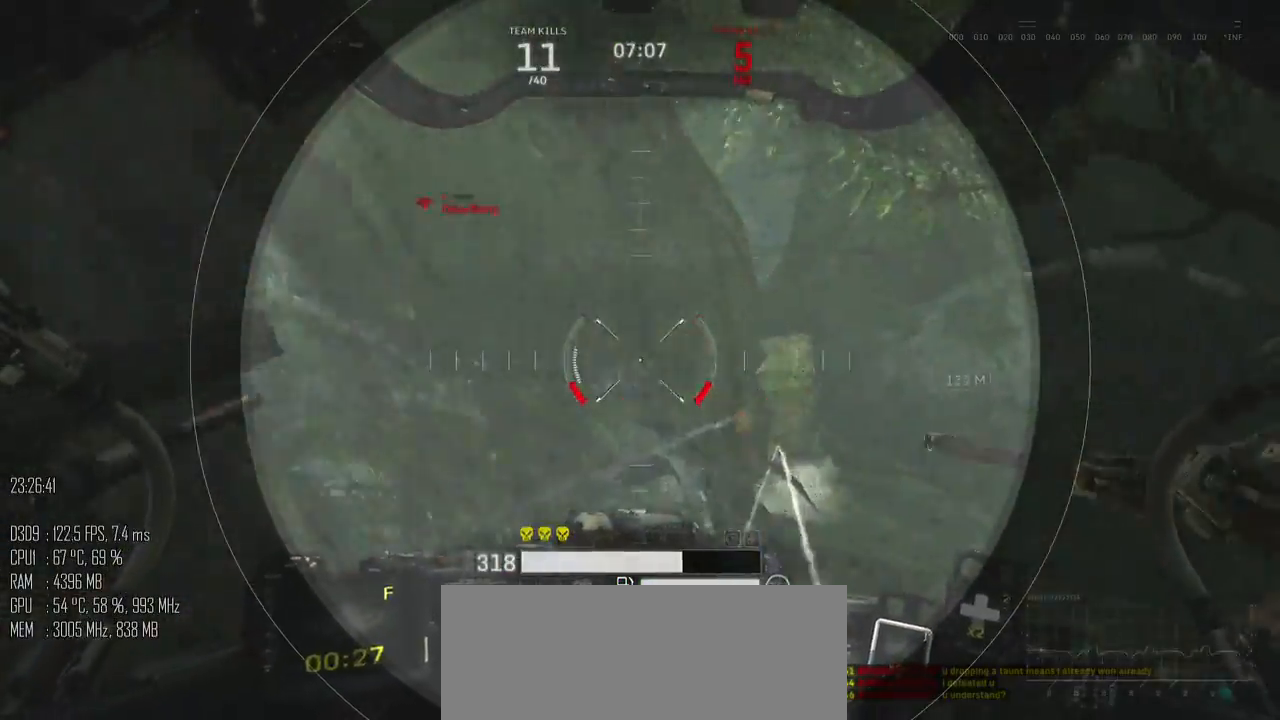
{"keys": ["d", "w"], "mouse": [], "mouse_move": "down-right", "events": [[83, "a", "down"], [117, "d", "up"], [200, "mouse_mb5", "down"], [283, "mouse_mb5", "up"], [283, "w", "down"], [417, "d", "down"], [450, "a", "up"]]}
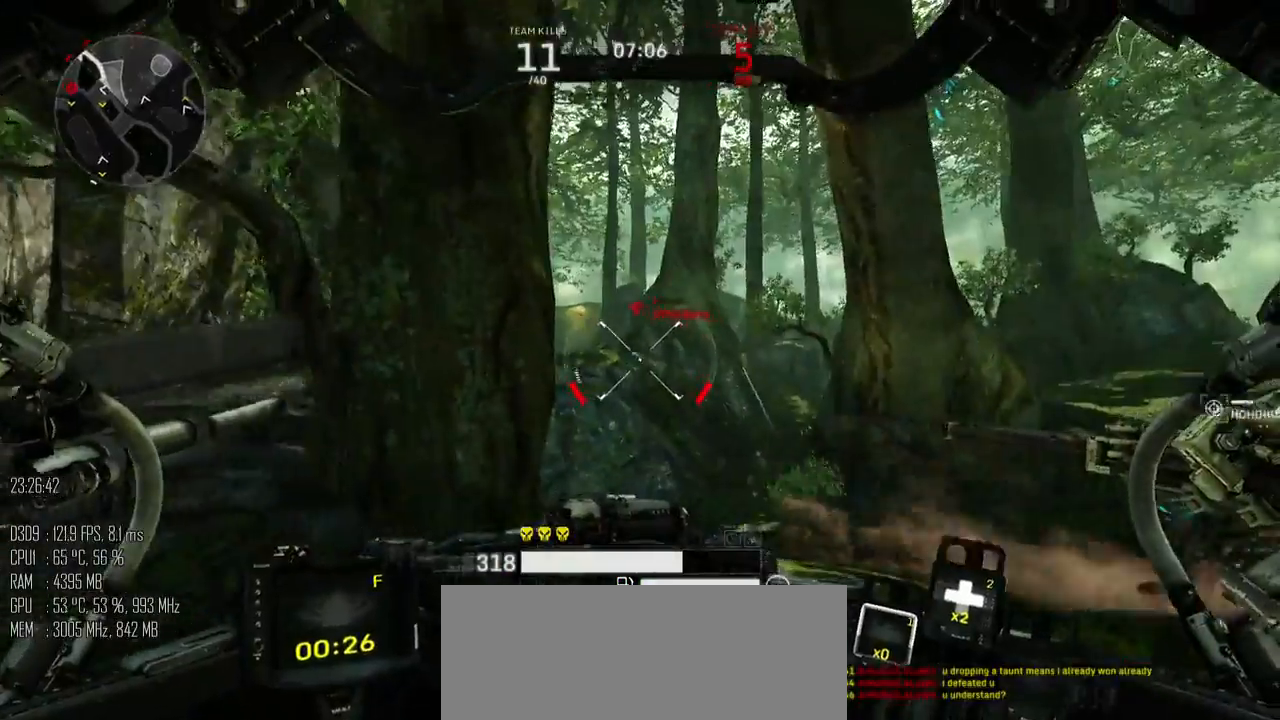
{"keys": ["a"], "mouse": [], "mouse_move": "right", "events": [[150, "w", "up"], [267, "s", "down"], [300, "a", "down"], [333, "d", "up"], [400, "s", "up"]]}
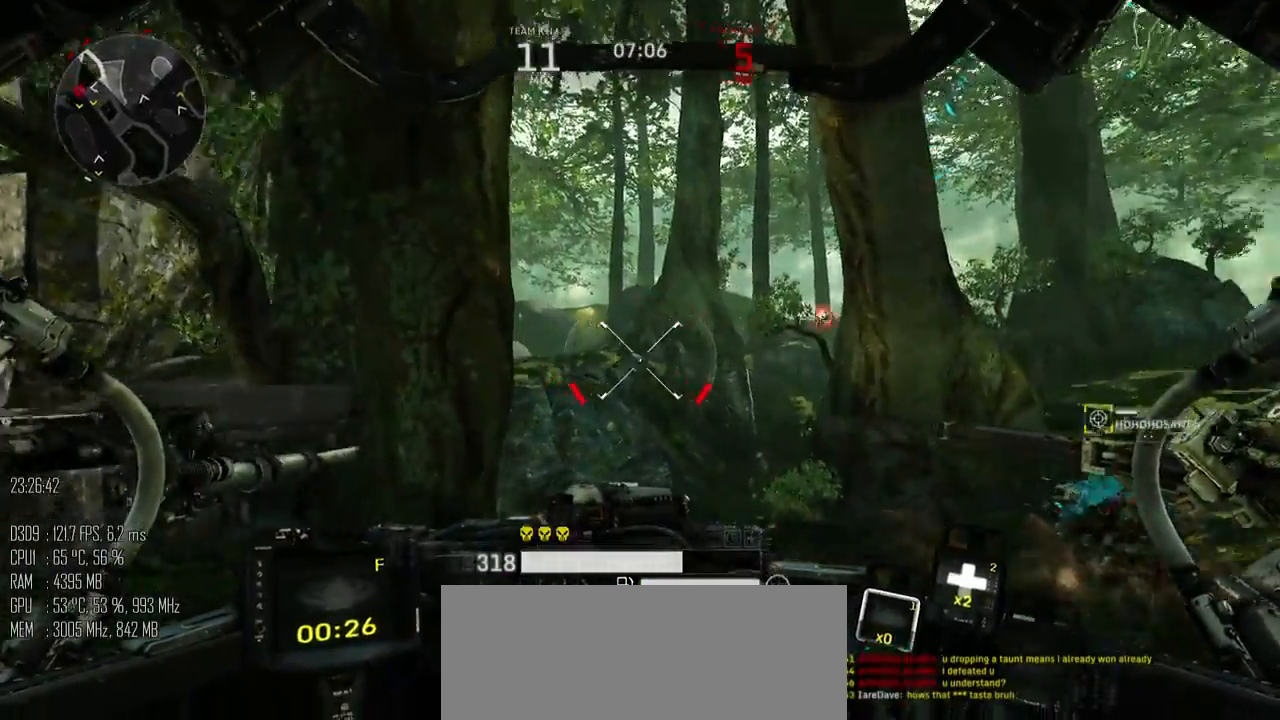
{"keys": ["a", "shift_l", "w"], "mouse": [], "mouse_move": "left", "events": [[150, "shift_l", "down"], [250, "shift_l", "up"], [350, "w", "down"], [450, "shift_l", "down"]]}
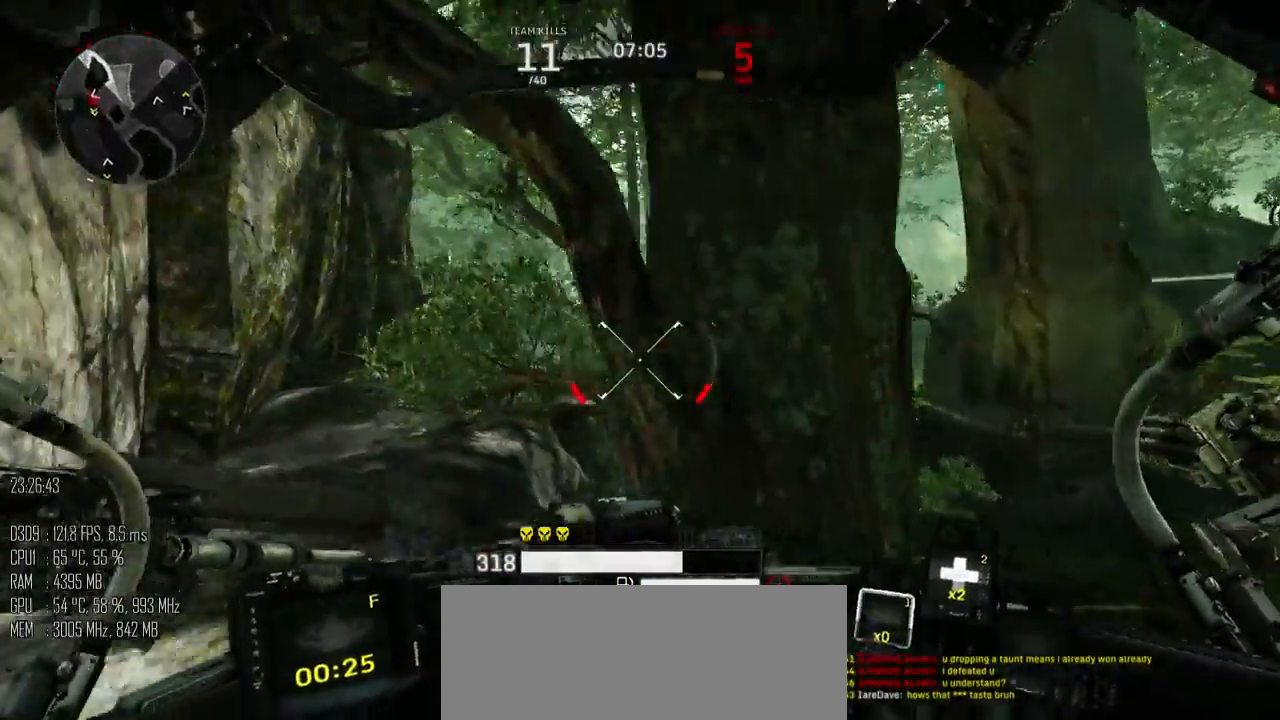
{"keys": ["a", "shift_l", "w"], "mouse": [], "mouse_move": "right", "events": []}
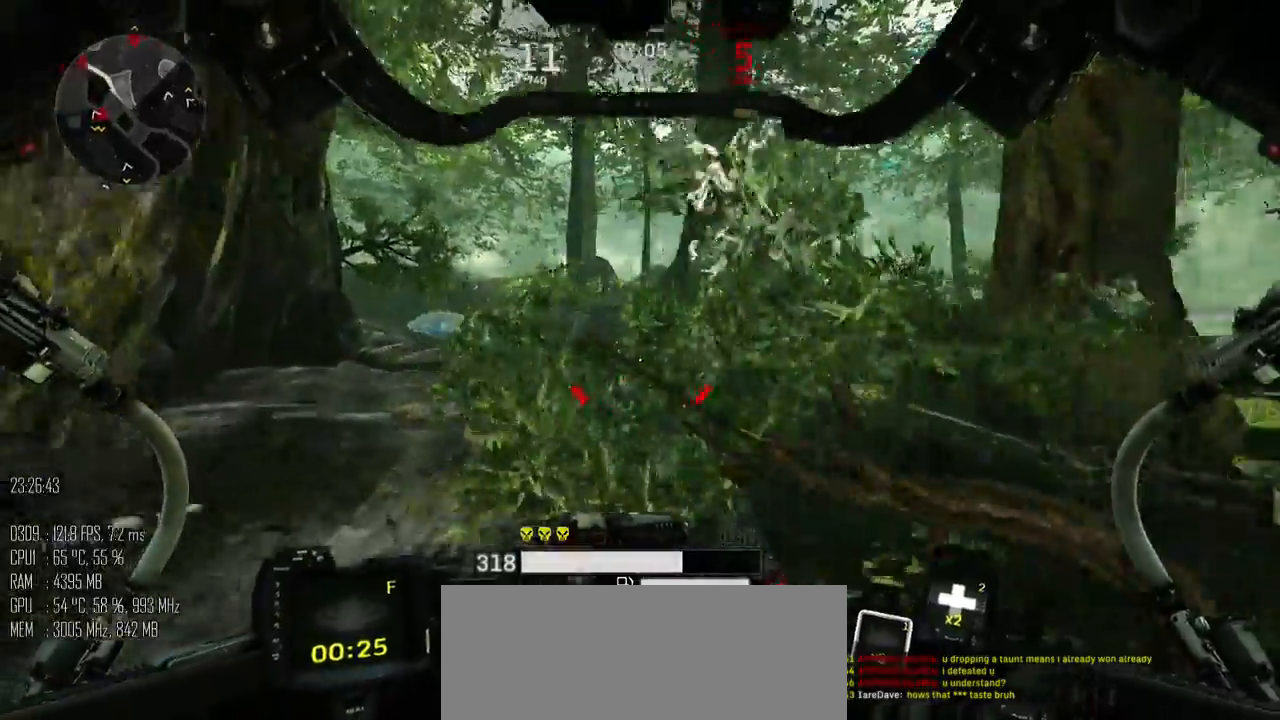
{"keys": ["a", "shift_l", "w"], "mouse": [], "mouse_move": "right", "events": [[50, "a", "up"], [233, "a", "down"]]}
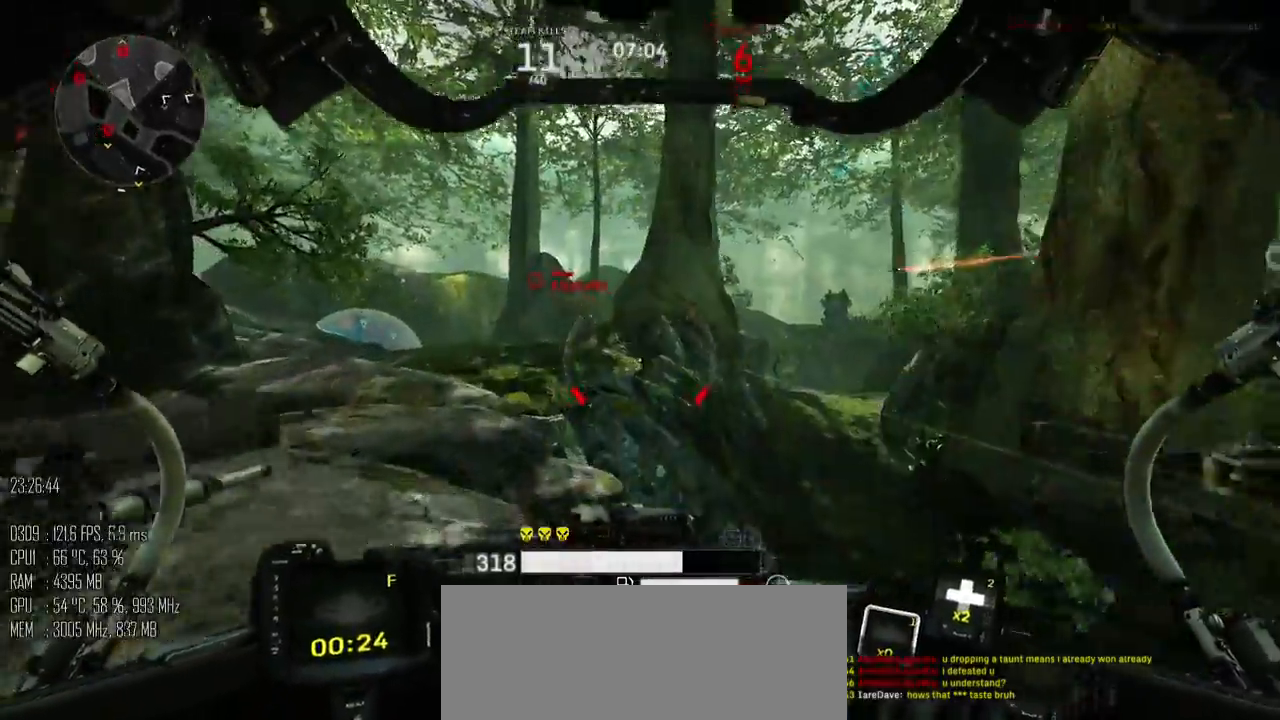
{"keys": ["a", "w"], "mouse": [], "mouse_move": "left", "events": [[150, "space", "down"], [233, "shift_l", "up"], [433, "space", "up"]]}
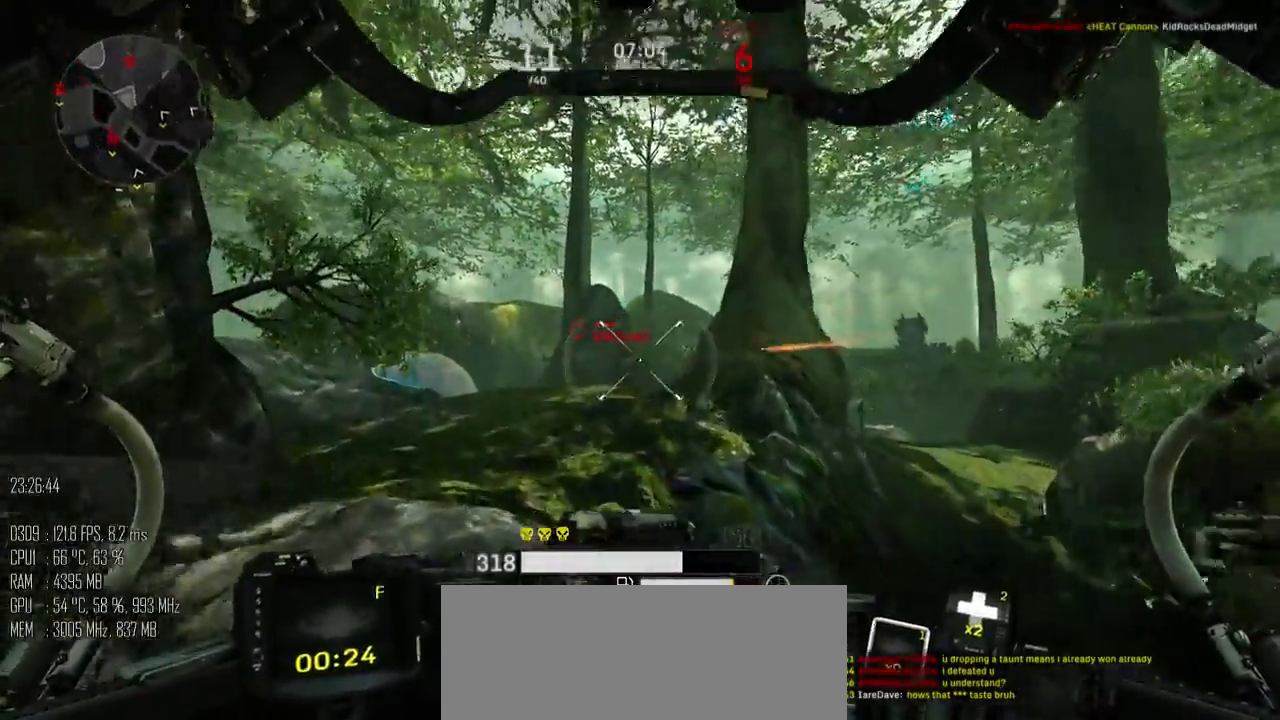
{"keys": ["a", "w"], "mouse": [], "mouse_move": "up-left", "events": [[33, "mouse_mb5", "down"], [133, "mouse_mb5", "up"], [300, "mouse_mb5", "down"], [400, "mouse_mb5", "up"]]}
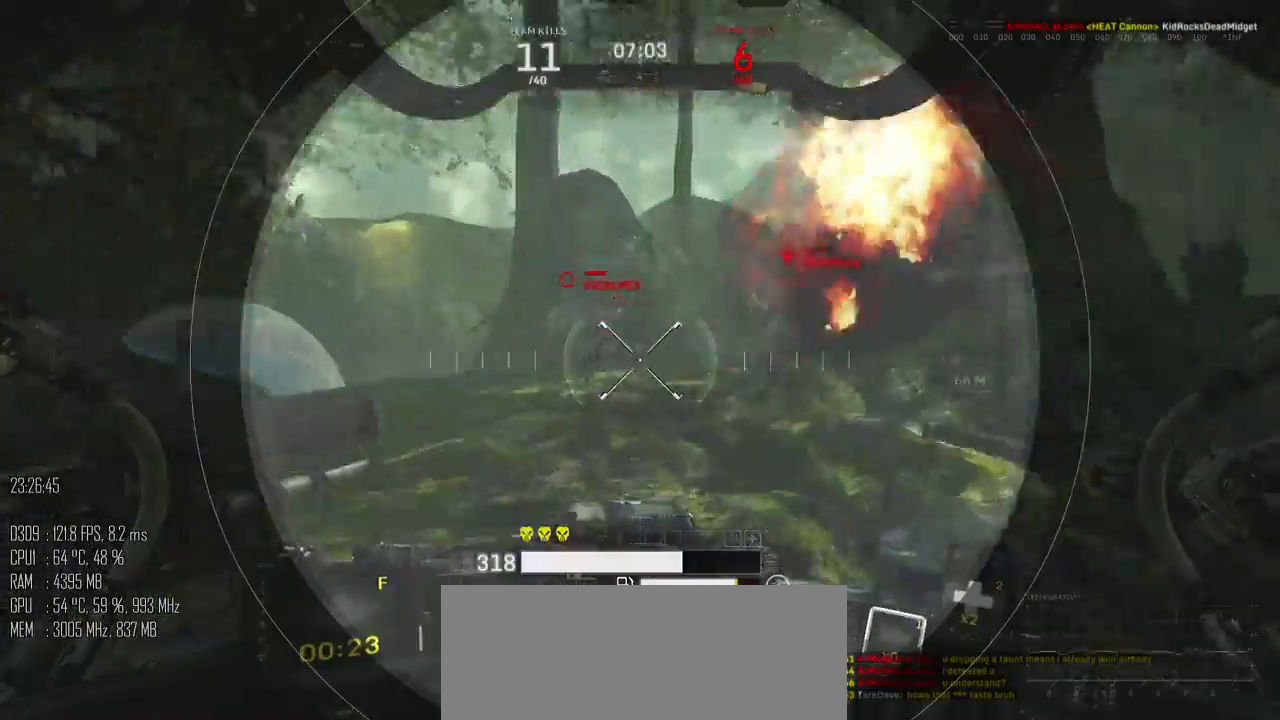
{"keys": ["d", "s", "space"], "mouse": [], "mouse_move": "down-right", "events": [[133, "a", "up"], [133, "d", "down"], [133, "w", "up"], [200, "mouse_left", "down"], [200, "shift_l", "down"], [233, "mouse_right", "down"], [267, "mouse_left", "up"], [267, "shift_l", "up"], [283, "mouse_right", "up"], [317, "s", "down"], [433, "a", "down"], [433, "mouse_mb5", "down"], [433, "space", "down"], [467, "a", "up"], [500, "mouse_mb5", "up"]]}
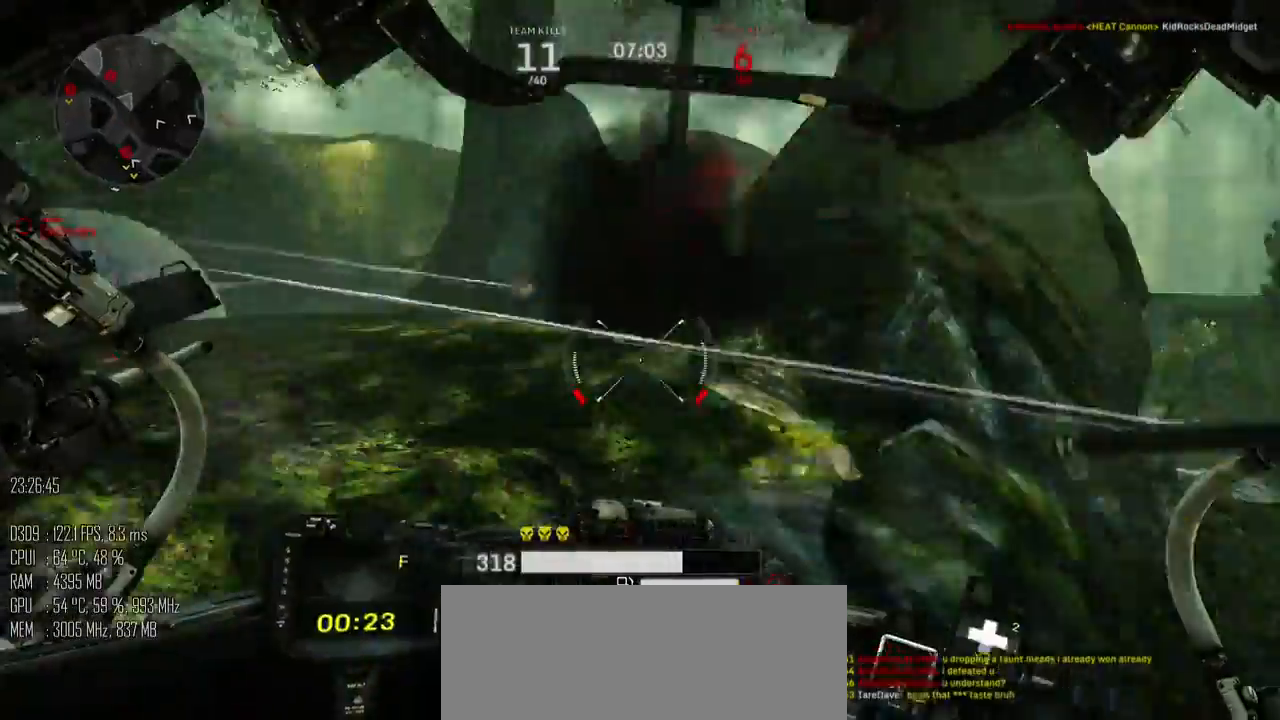
{"keys": ["a", "space", "w"], "mouse": [], "mouse_move": "up-left", "events": [[33, "a", "down"], [133, "d", "up"], [167, "s", "up"], [267, "w", "down"]]}
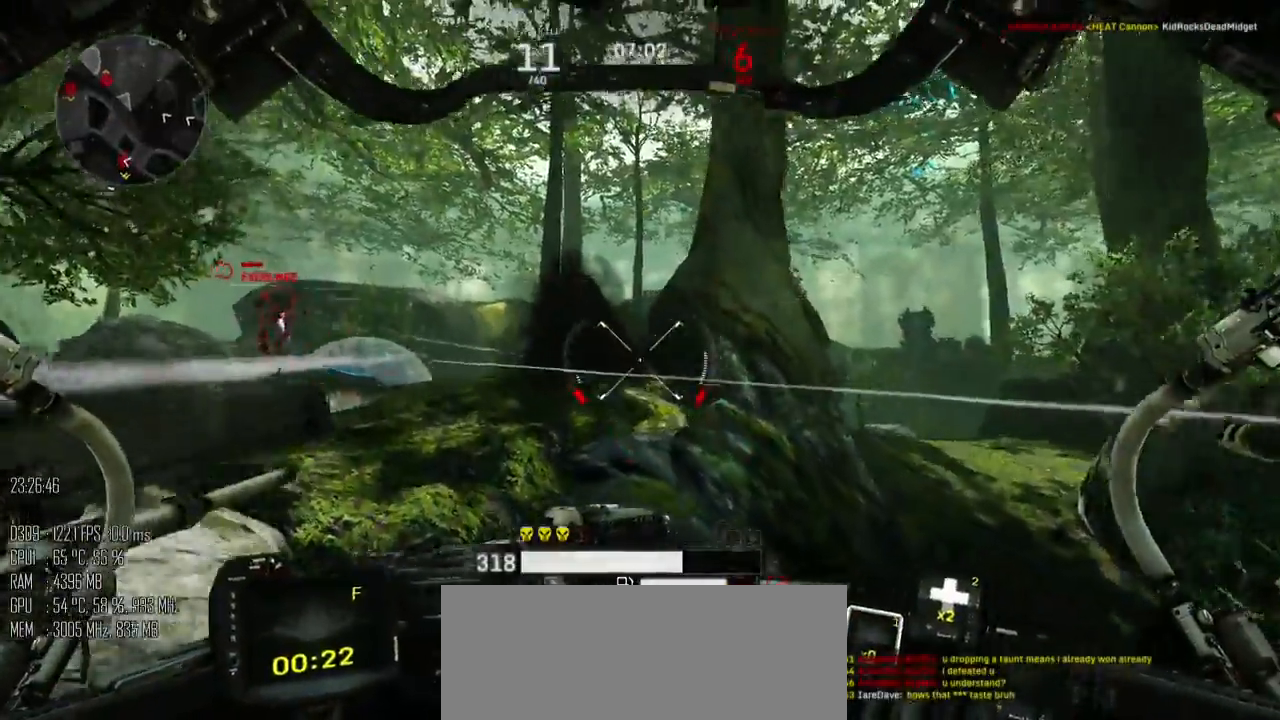
{"keys": ["a", "w"], "mouse": [], "mouse_move": "down-right", "events": [[433, "space", "up"]]}
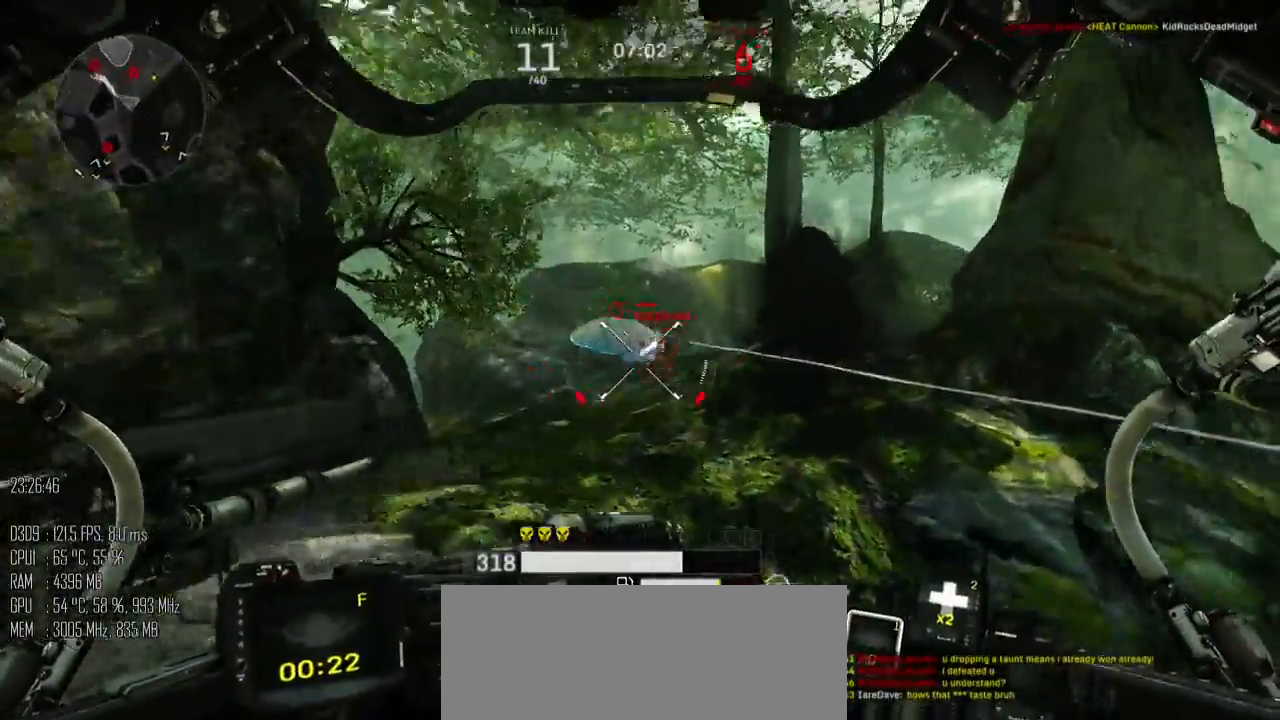
{"keys": ["a"], "mouse": [], "mouse_move": "right", "events": [[283, "mouse_left", "down"], [350, "mouse_left", "up"], [350, "w", "up"]]}
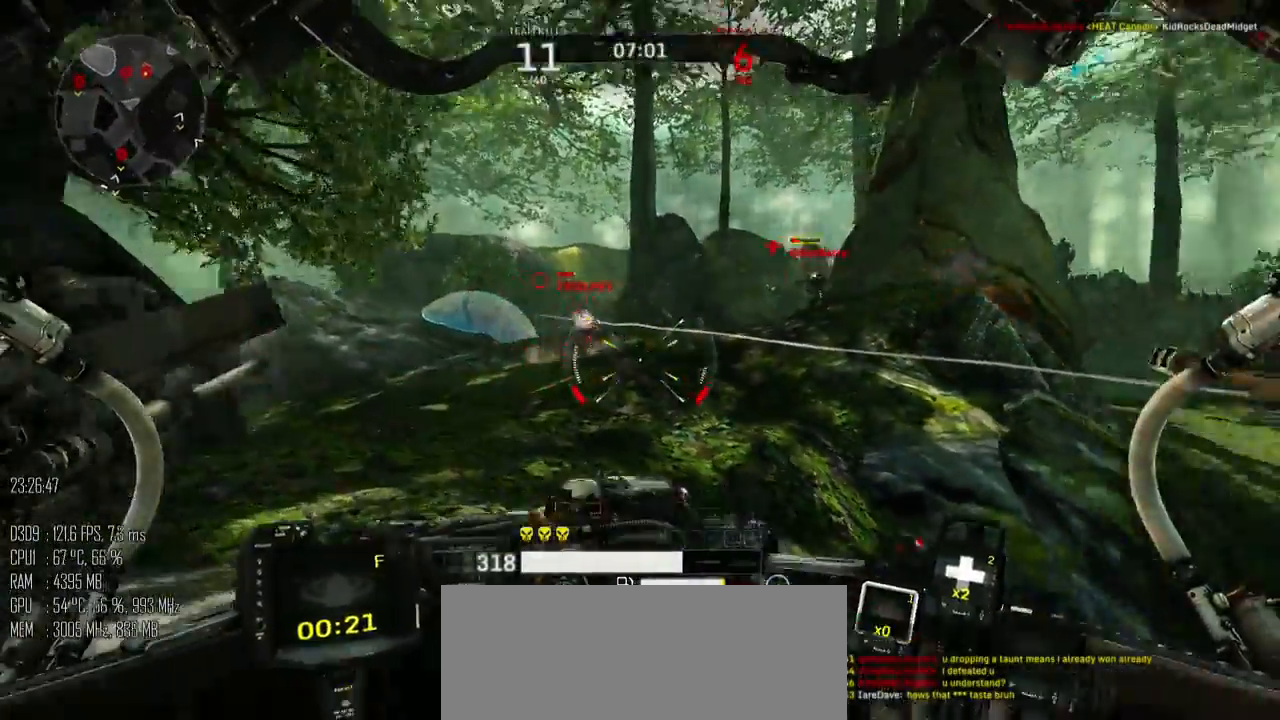
{"keys": ["shift_l", "space", "w"], "mouse": [], "mouse_move": "right", "events": [[17, "s", "down"], [200, "d", "down"], [250, "a", "up"], [250, "s", "up"], [350, "w", "down"], [383, "shift_l", "down"], [417, "space", "down"], [450, "d", "up"]]}
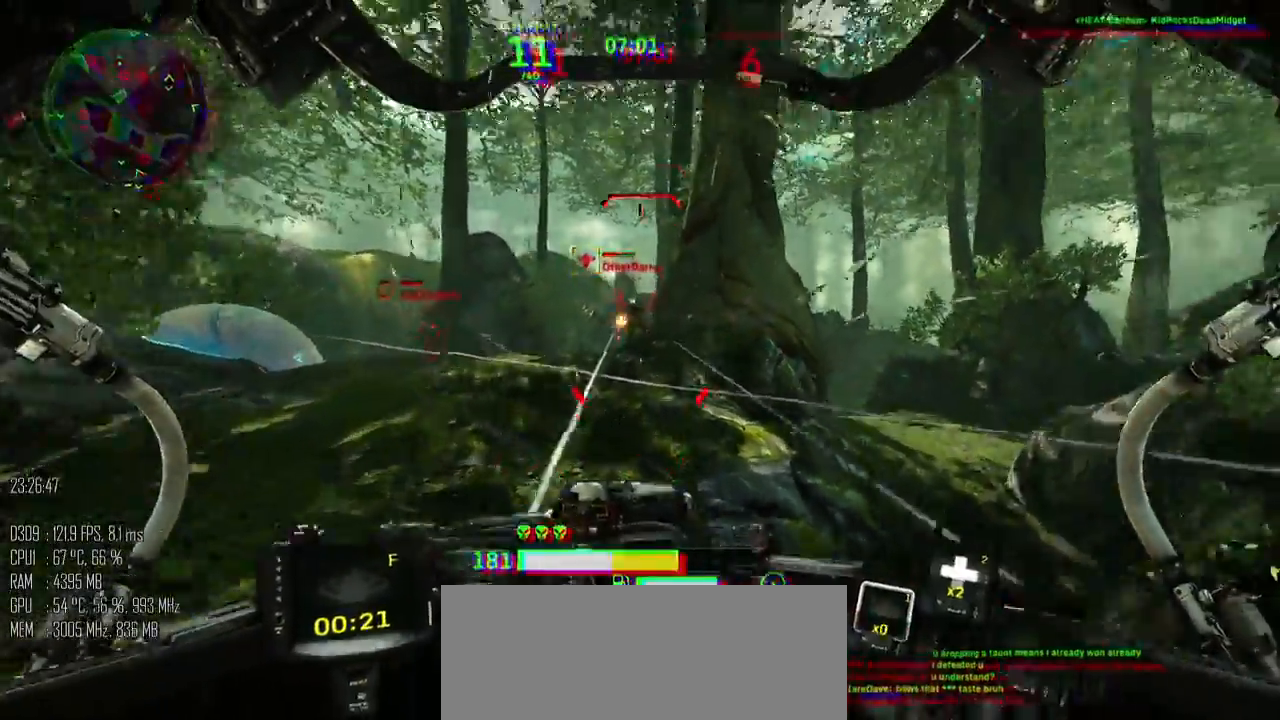
{"keys": ["w"], "mouse": [], "mouse_move": "down", "events": [[83, "a", "down"], [83, "shift_l", "up"], [333, "space", "up"], [400, "a", "up"]]}
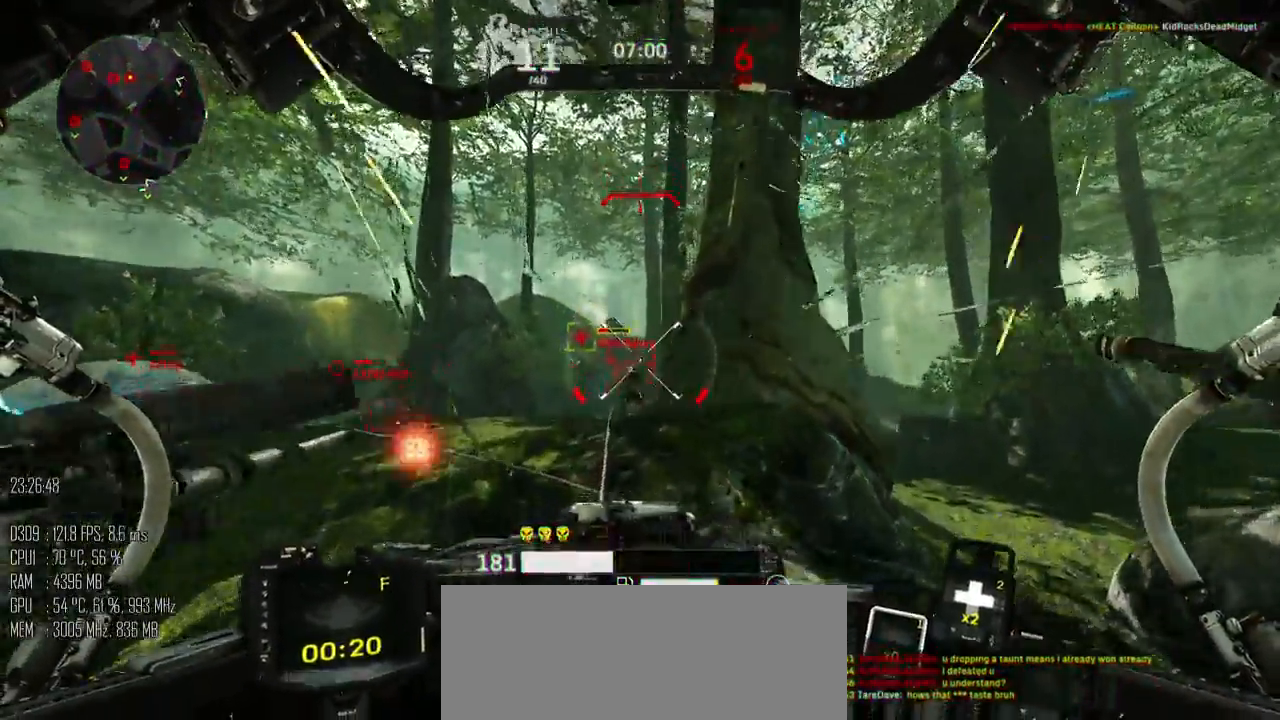
{"keys": ["d", "w"], "mouse": ["right"], "mouse_move": "up", "events": [[167, "mouse_left", "down"], [283, "mouse_left", "up"], [383, "d", "down"], [450, "mouse_right", "down"]]}
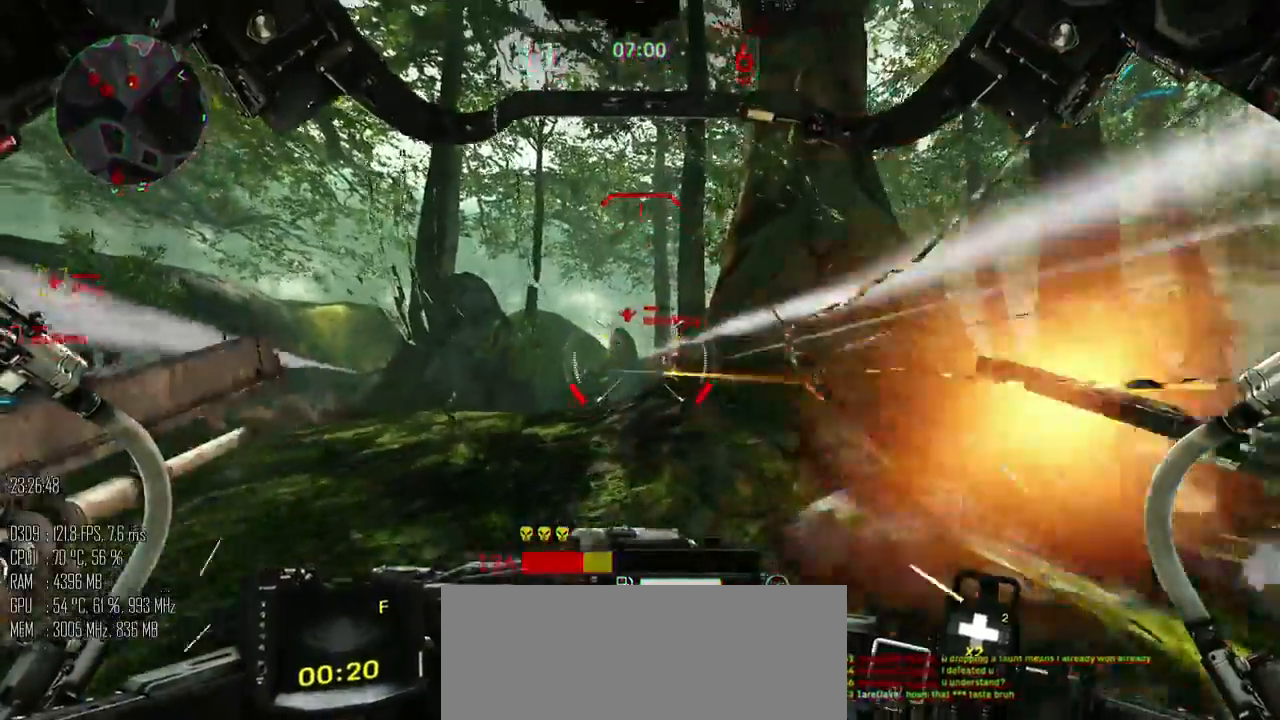
{"keys": ["d"], "mouse": [], "events": [[17, "mouse_right", "up"], [100, "w", "up"], [167, "shift_l", "down"], [267, "shift_l", "up"]]}
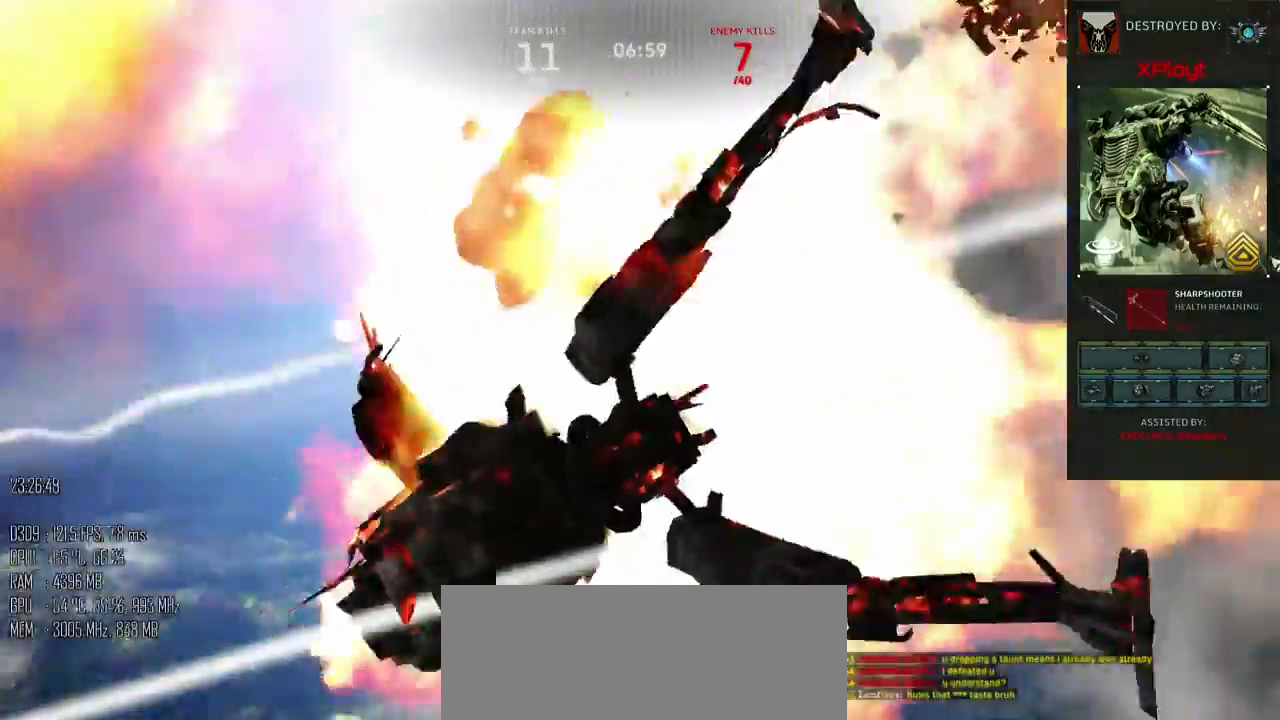
{"keys": [], "mouse": [], "mouse_move": "left", "events": [[133, "d", "up"]]}
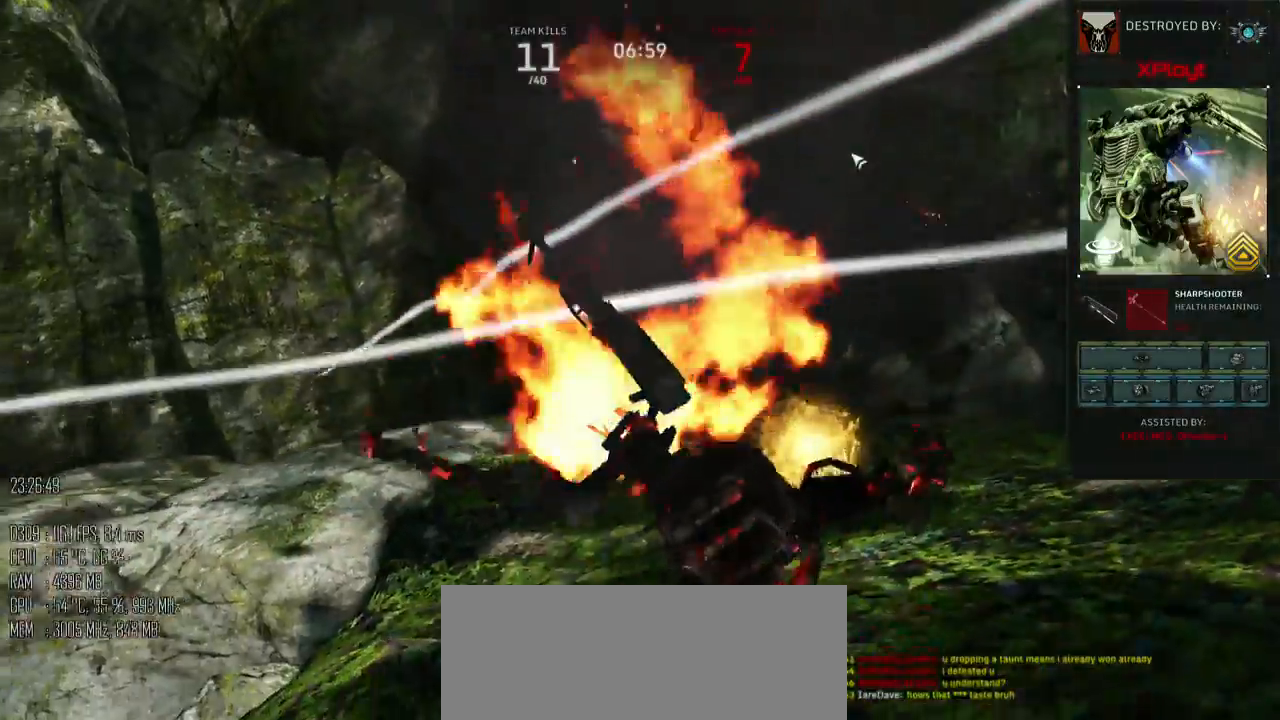
{"keys": [], "mouse": [], "mouse_move": "still", "events": []}